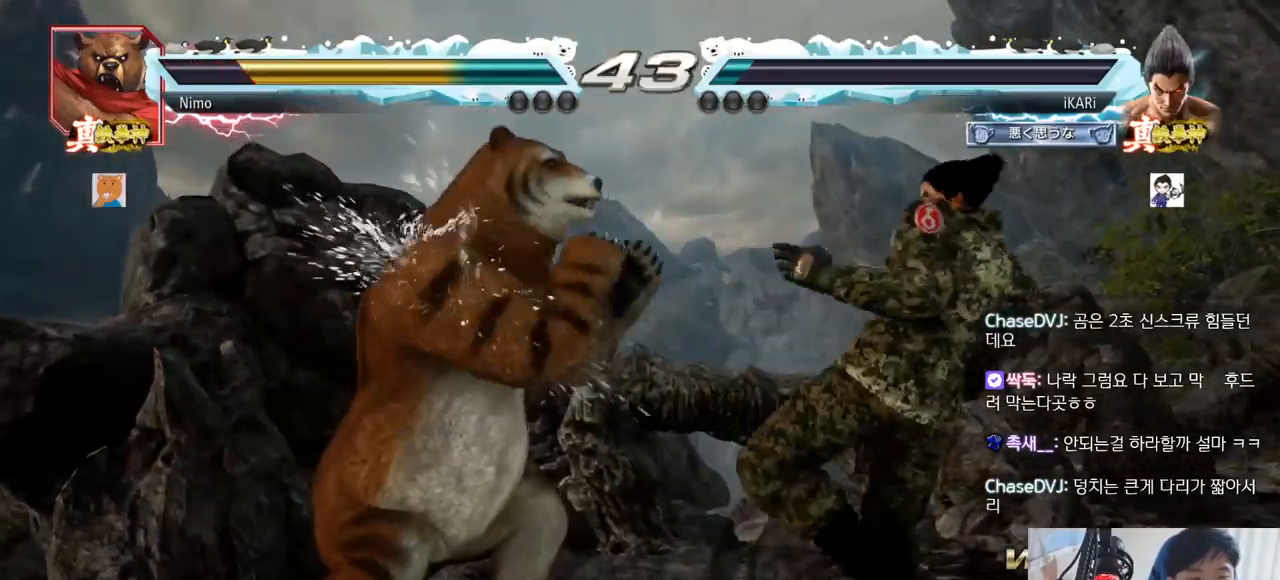
Gameplay with a controller (arcade stick); each line is a JSON object with the inputs held at the frame after it. "events" lists button and stick changes between this image and that frame as [ms after this image, input, new state], when the widget could be followed in between. Not read: L3 R3.
{"buttons": [], "left_stick": "right", "events": [[83, "left_stick", "center"], [166, "left_stick", "right"], [217, "left_stick", "center"], [300, "left_stick", "right"]]}
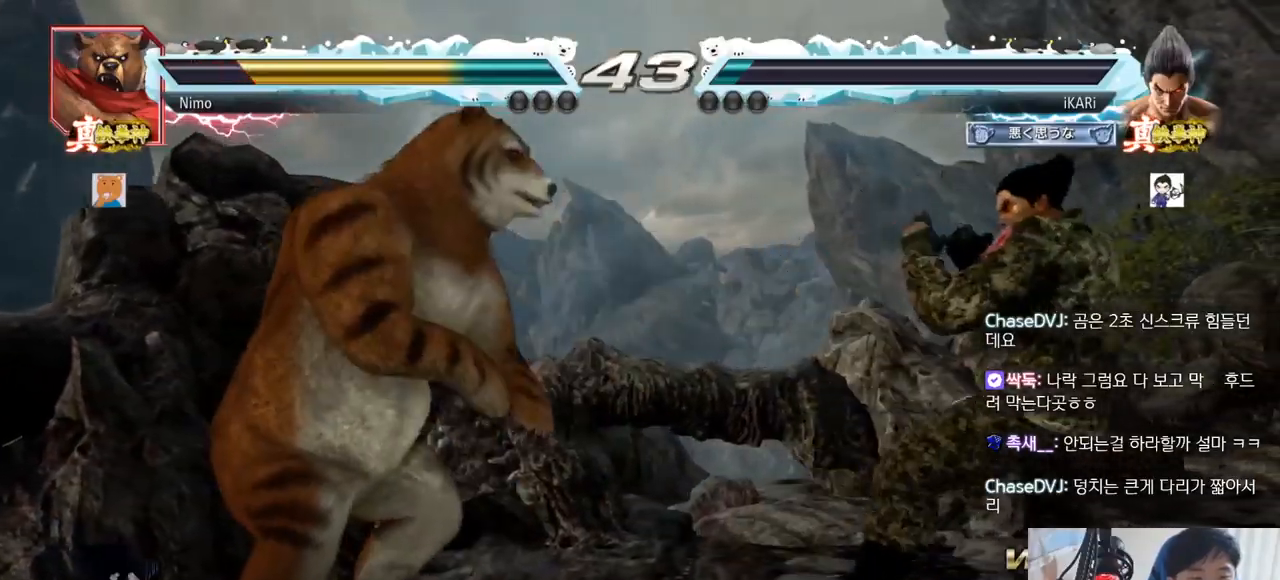
{"buttons": [], "left_stick": "right", "events": [[117, "left_stick", "down"], [167, "left_stick", "center"], [417, "left_stick", "right"]]}
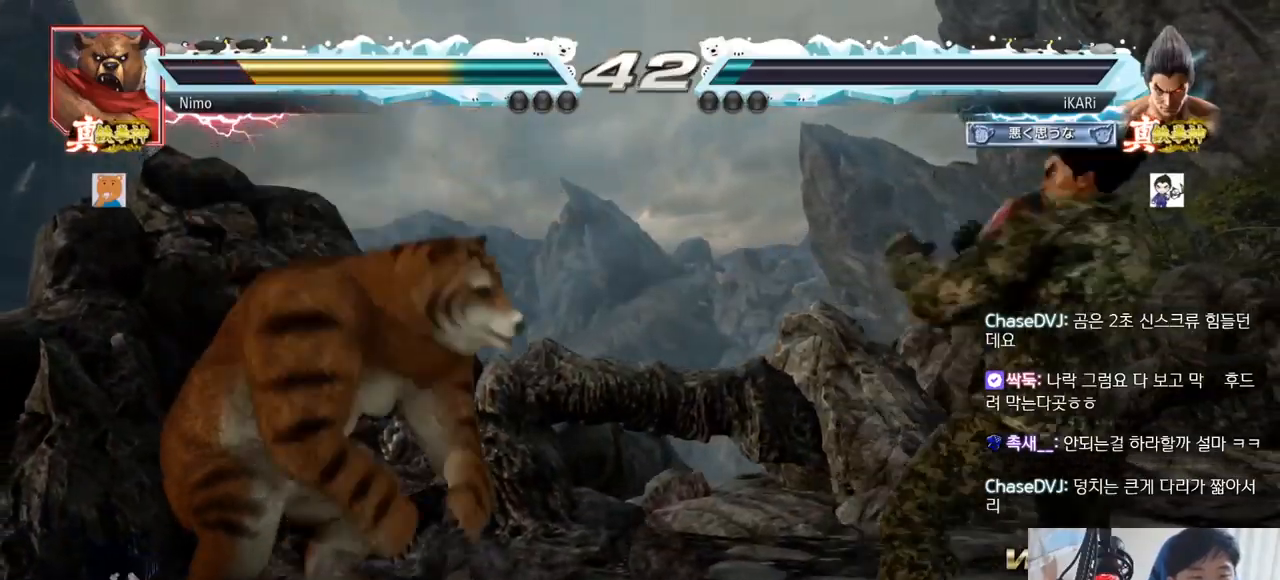
{"buttons": [], "left_stick": "down-left", "events": [[16, "left_stick", "center"], [150, "left_stick", "right"], [200, "left_stick", "center"], [350, "left_stick", "down-left"]]}
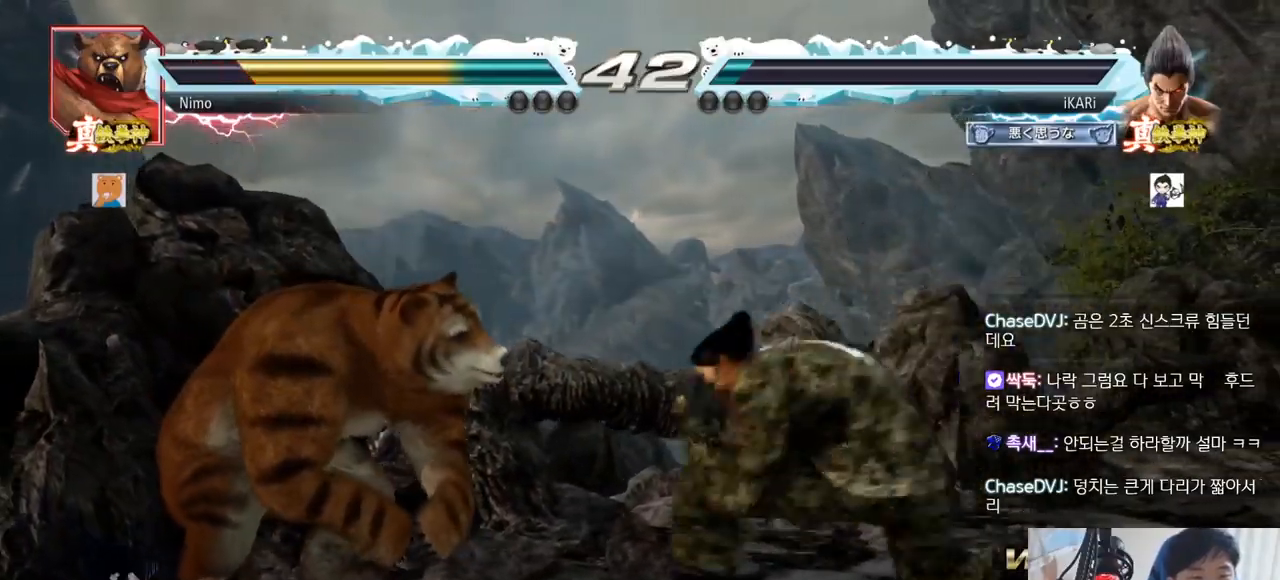
{"buttons": [], "left_stick": "down-left"}
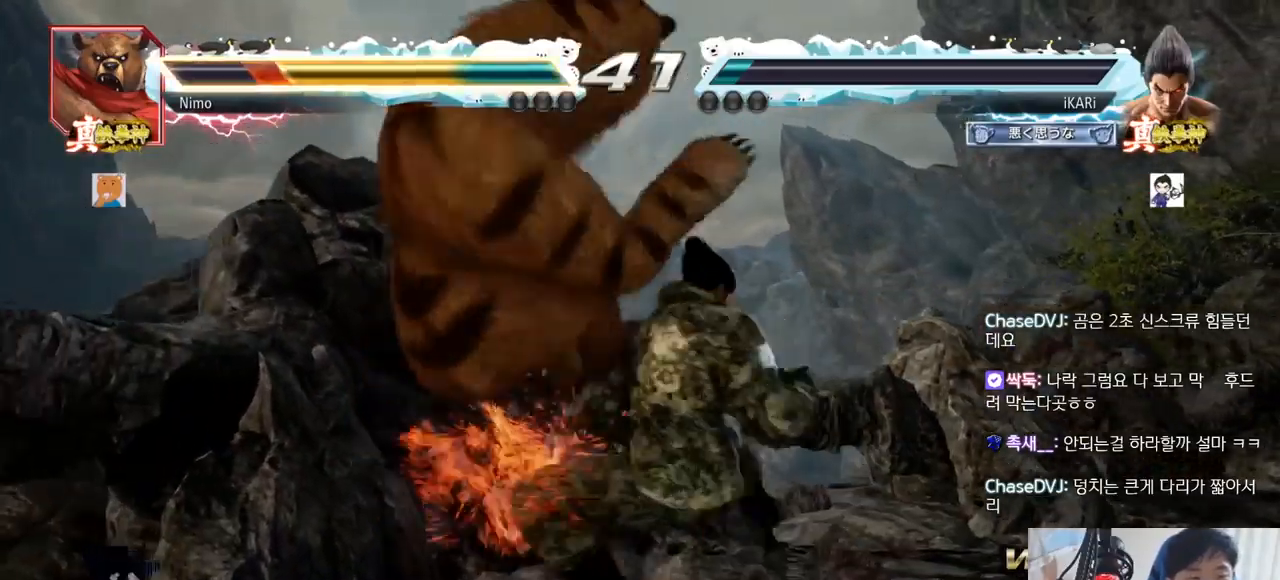
{"buttons": ["TRIANGLE"], "left_stick": "center", "events": [[83, "left_stick", "center"], [133, "TRIANGLE", "down"], [183, "TRIANGLE", "up"], [234, "TRIANGLE", "down"], [267, "TRIANGLE", "up"], [300, "TRIANGLE", "down"], [367, "TRIANGLE", "up"], [417, "TRIANGLE", "down"]]}